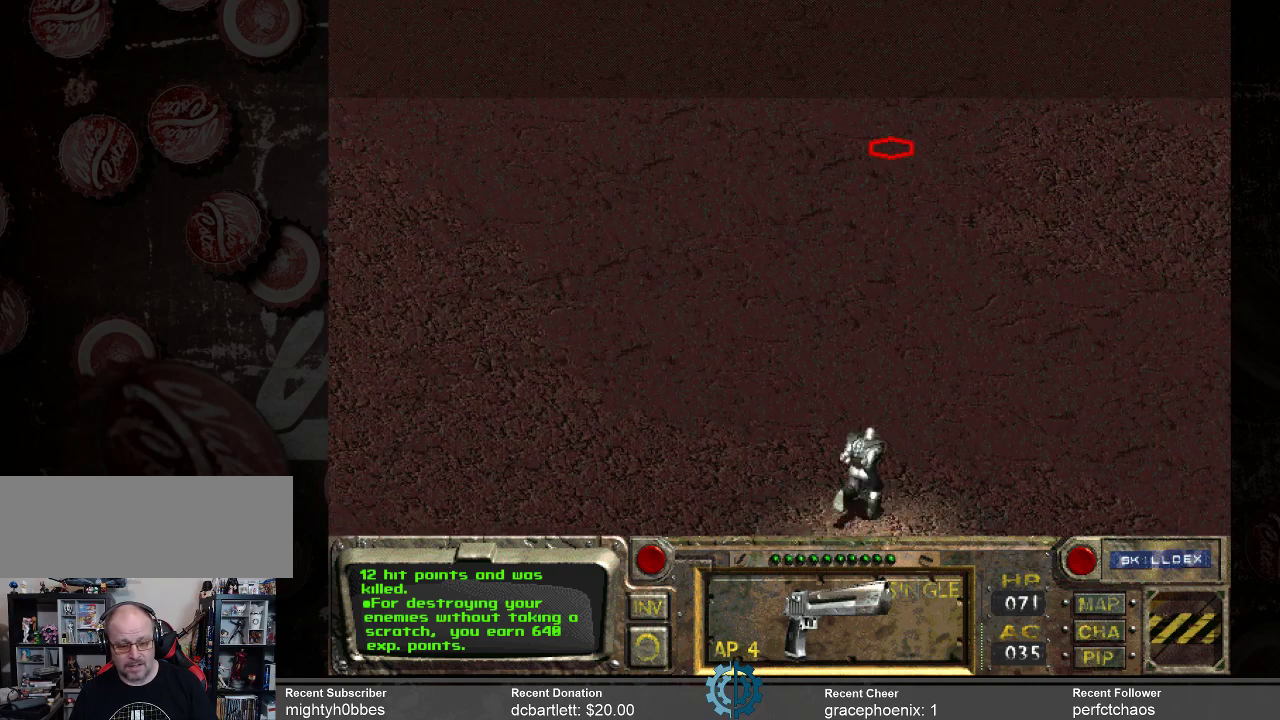
Gameplay with keyboard and mouse; each line is a JSON object with the keys and mouse buttons held at the frame after it. "events" lists presses ("down") and releases ("up") of ".", "/", "0", "1", "2", "3", "4", "5", "6", "7", "8", "9", "a", "alt_l", "alt_r", "b", "backslash", "backspace", "c", "caps_lock", "comma", "ctrl_l", "ctrl_r", "d", "e", "equals", "f", "g", "h", "i", "j", "k", "l", "lbracket", "m", "minus", "n", "o", "p", "q", "quote", "r", "rbracket", "return", "s", "semicolon", "shift_l", "shift_r", "space", "super_l", "super_r", "t", "tab", "tilde", "u", "v", "w", "x", "y", "z", "mouse_left" and "mouse_right" between this image and that frame as [ms after this image, input, new state], when the widget could be followed in between. "mouse_left", "mouse_right" = the "left", "right" buttons of the "mouse" list. No other keys are recorded. Not read: mouse_move.
{"keys": [], "mouse": [], "events": []}
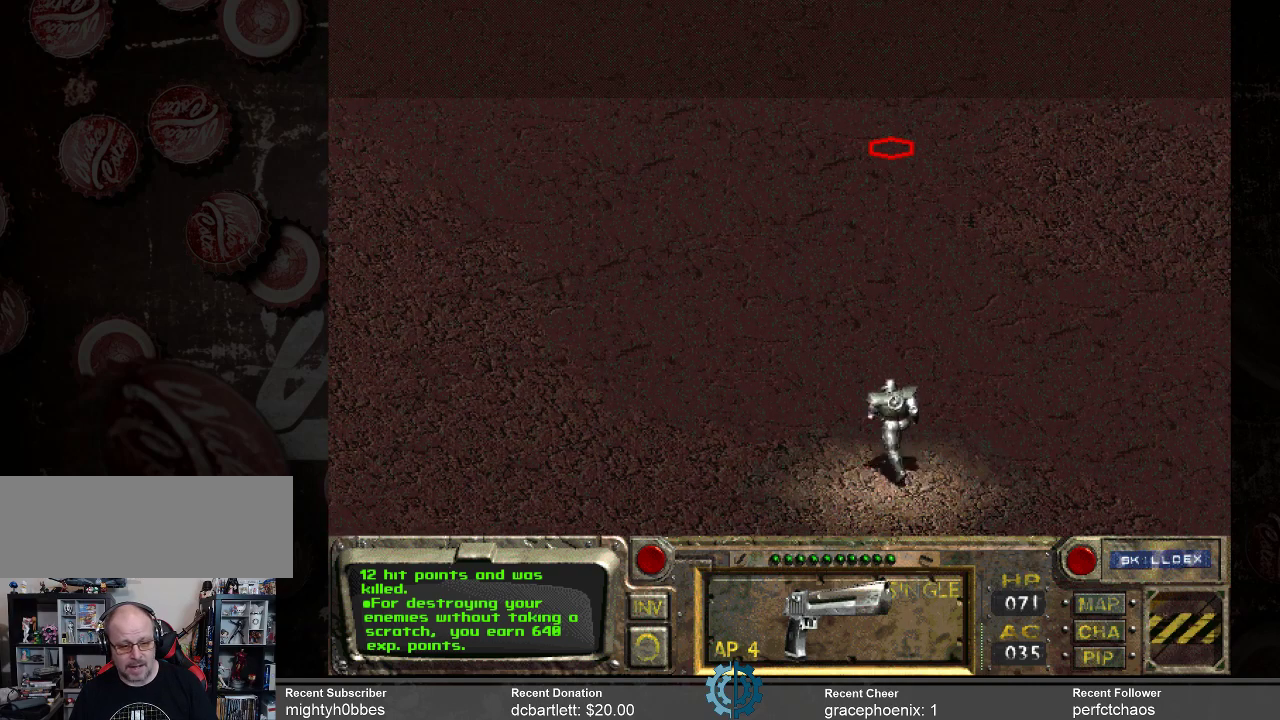
{"keys": [], "mouse": [], "events": []}
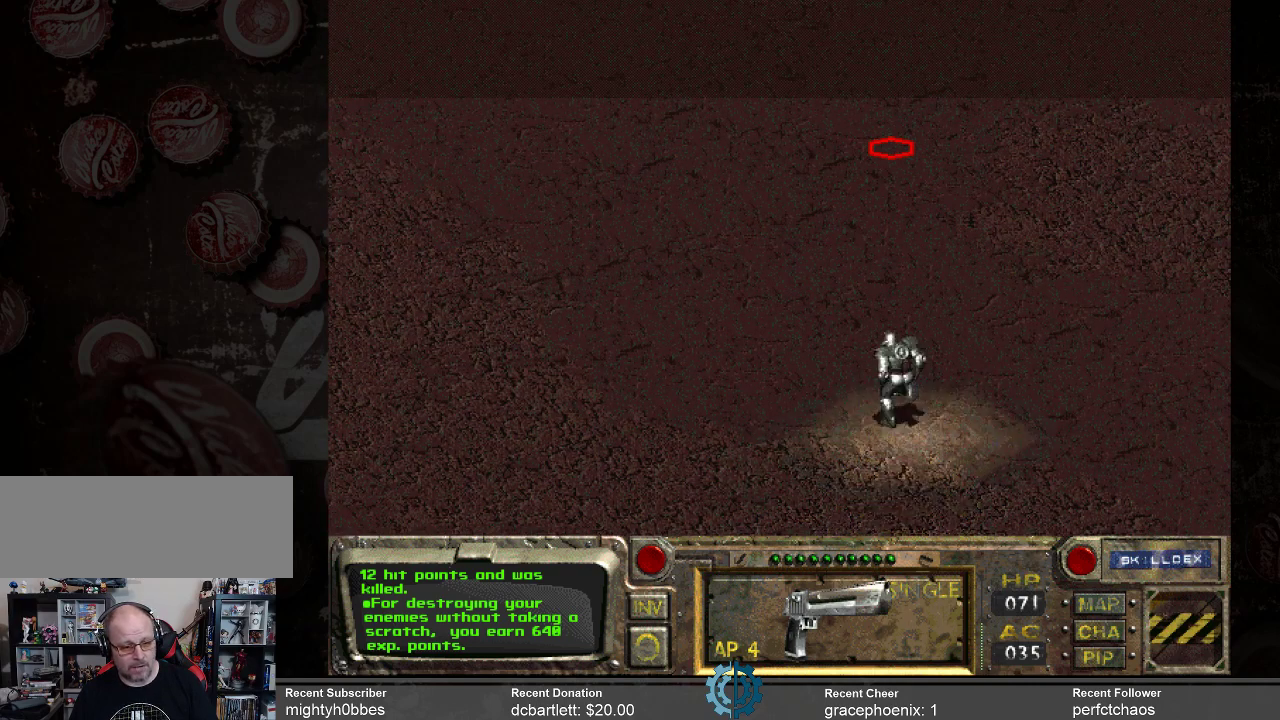
{"keys": [], "mouse": [], "events": []}
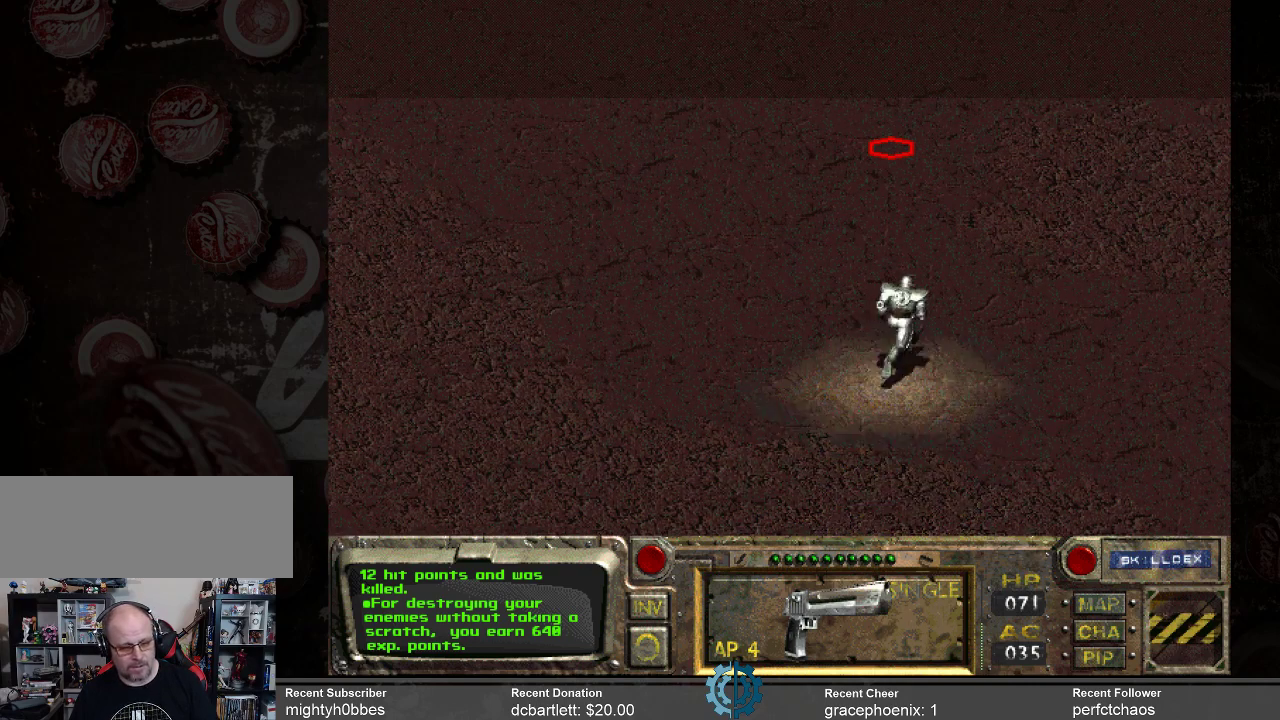
{"keys": [], "mouse": [], "events": []}
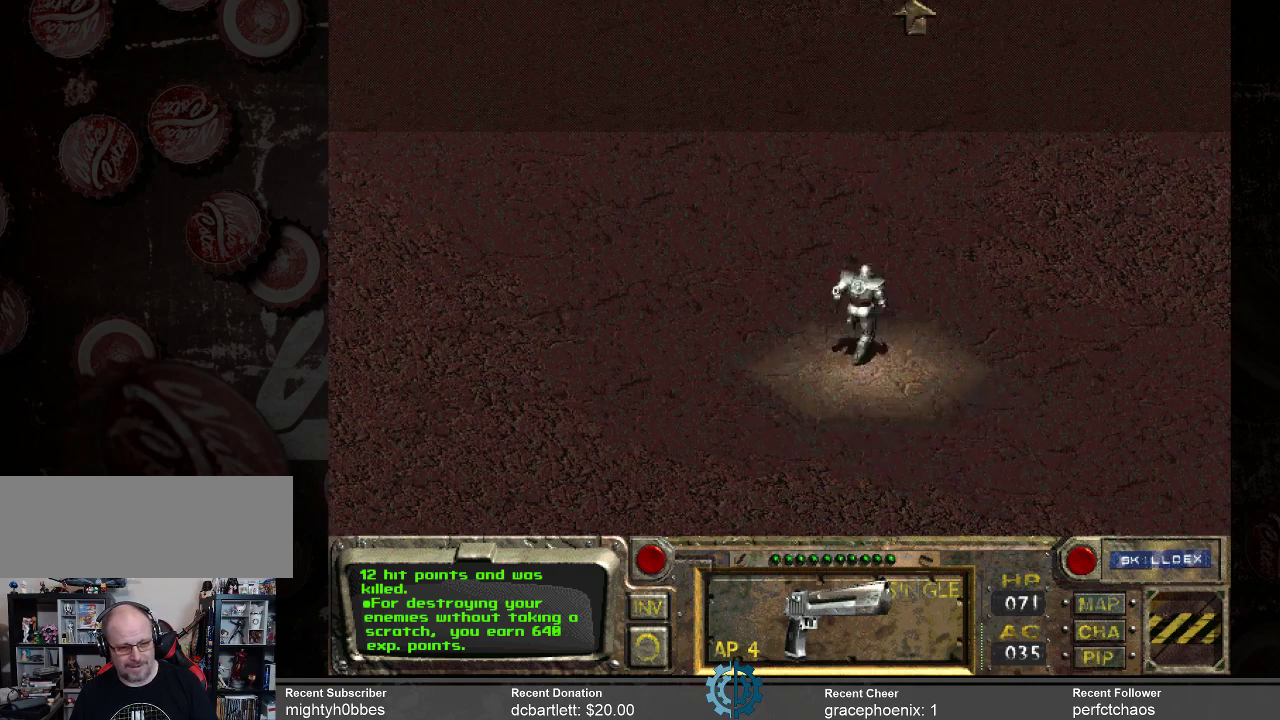
{"keys": [], "mouse": [], "events": []}
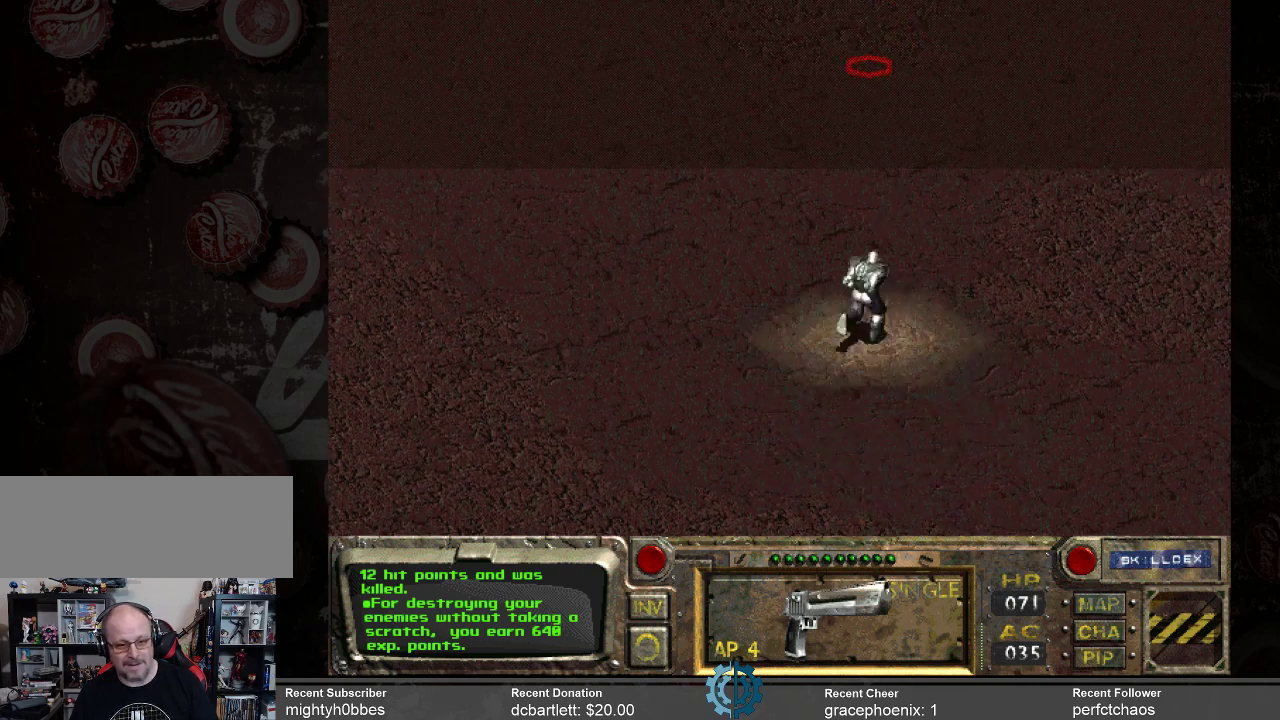
{"keys": [], "mouse": [], "events": []}
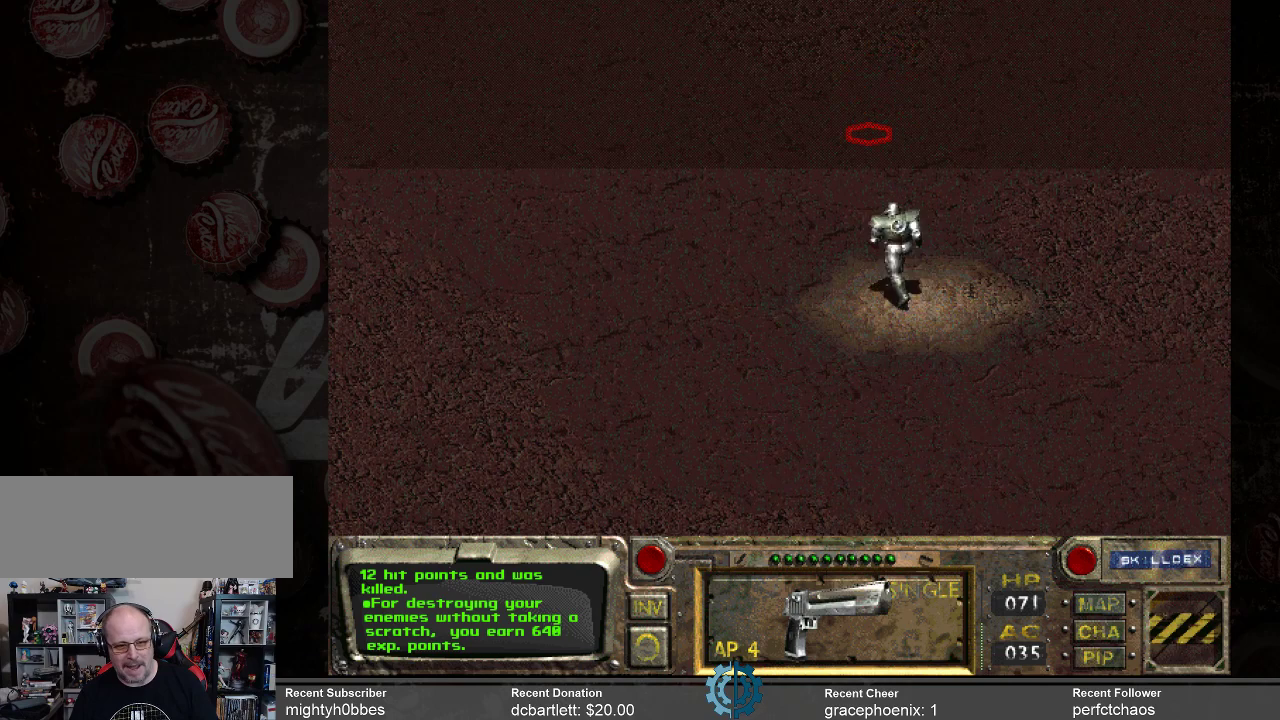
{"keys": [], "mouse": [], "events": []}
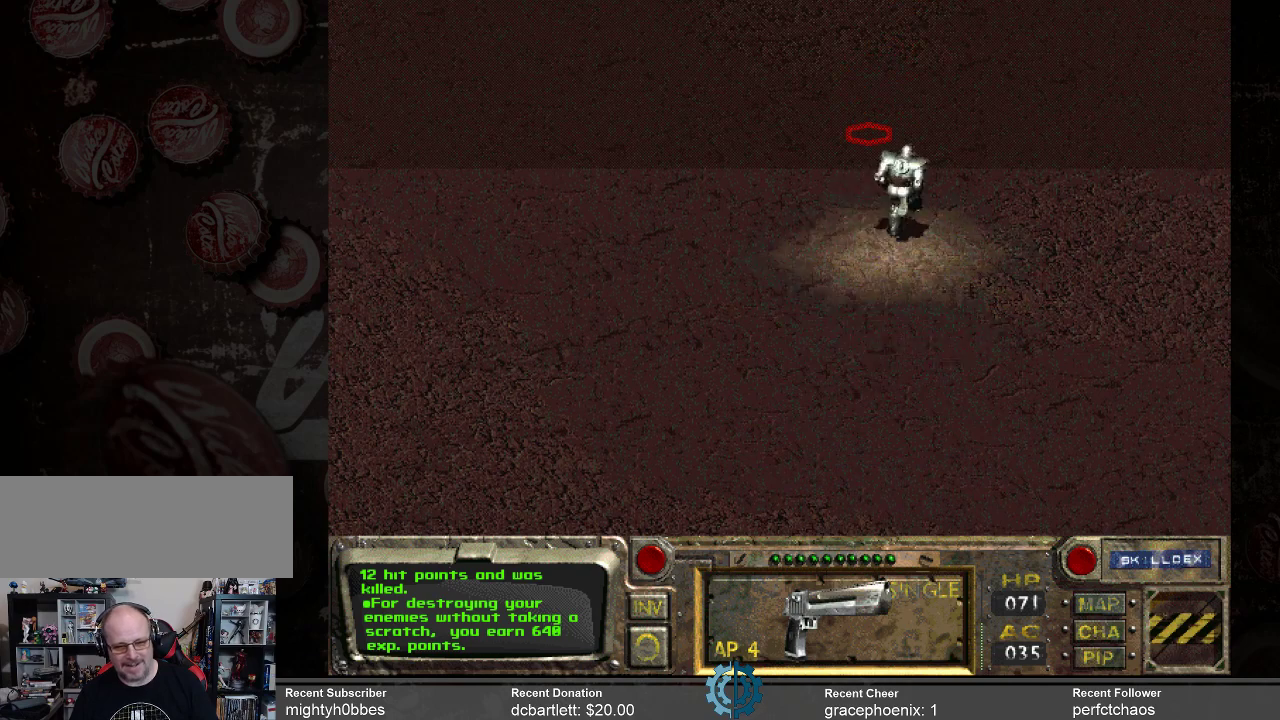
{"keys": [], "mouse": [], "events": []}
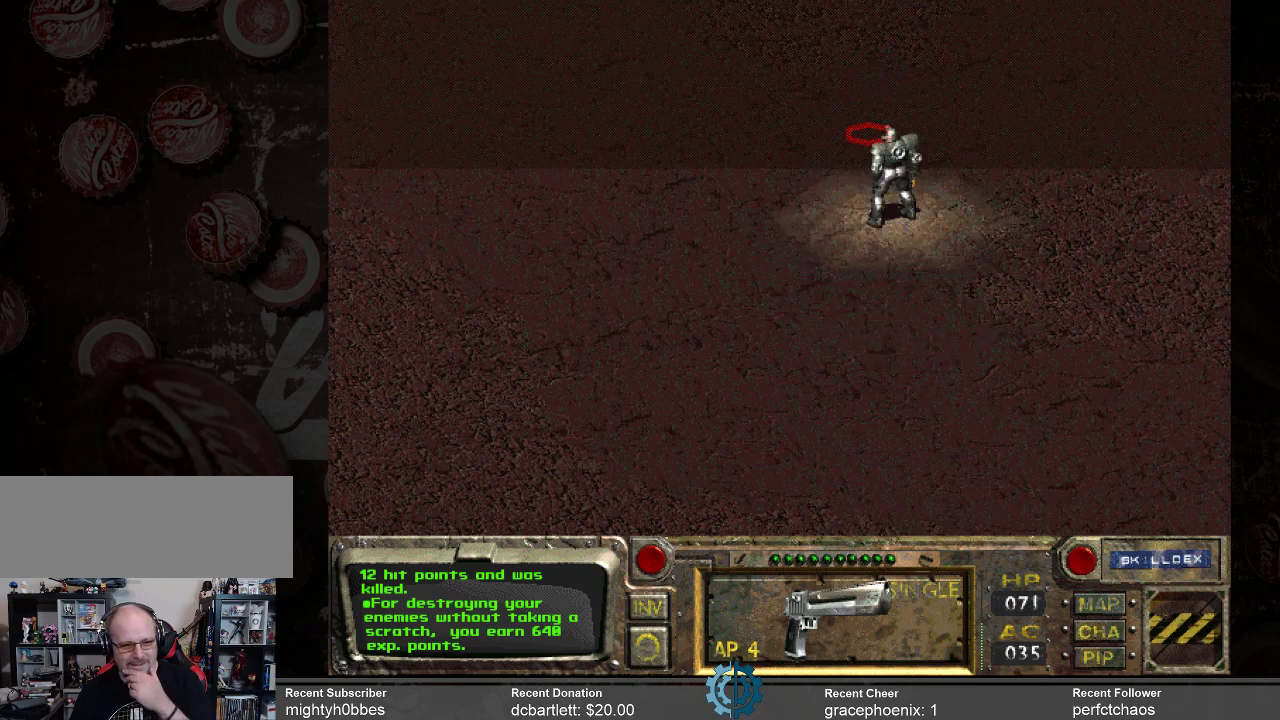
{"keys": [], "mouse": ["left"], "events": [[467, "mouse_left", "down"]]}
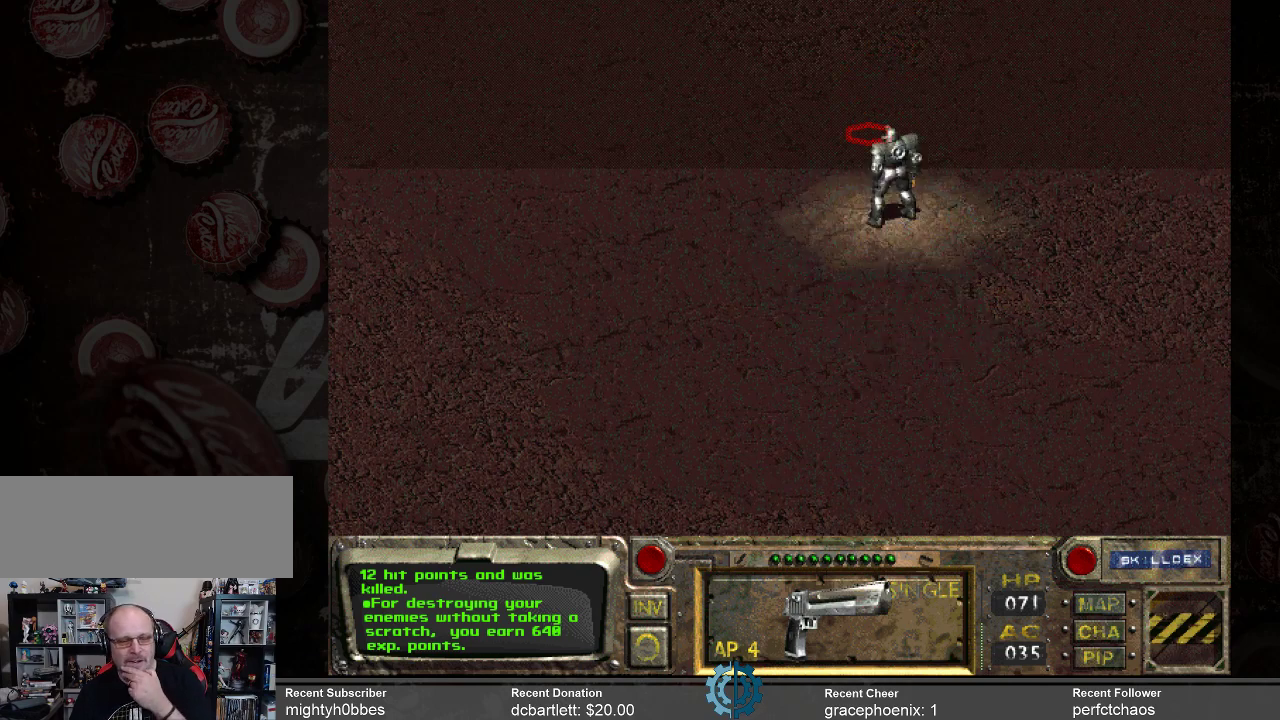
{"keys": [], "mouse": [], "events": [[100, "mouse_left", "up"]]}
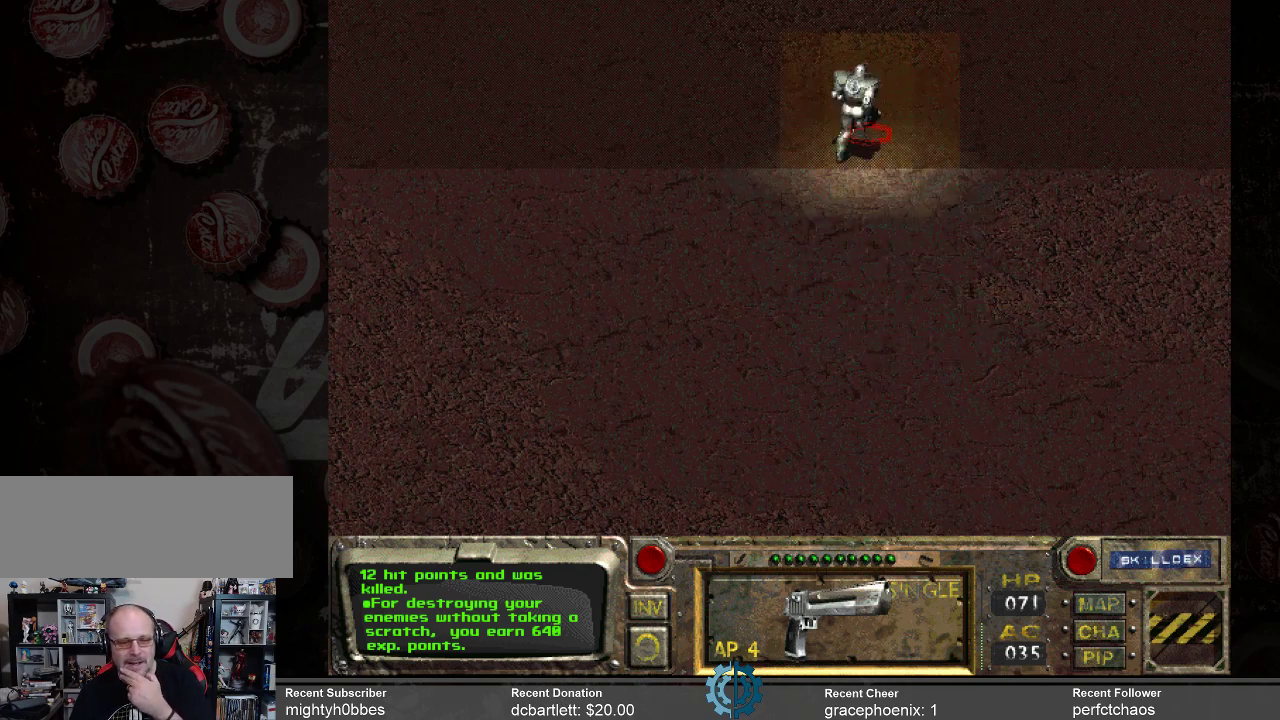
{"keys": [], "mouse": [], "events": []}
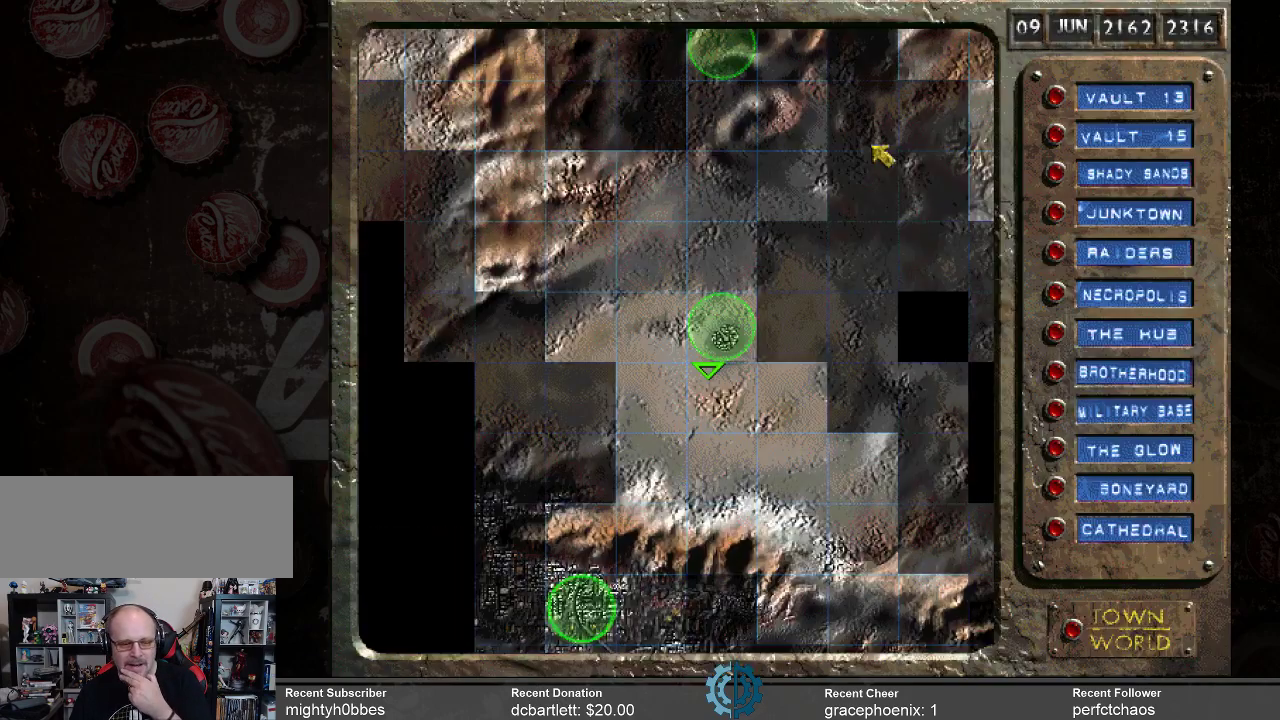
{"keys": [], "mouse": [], "events": []}
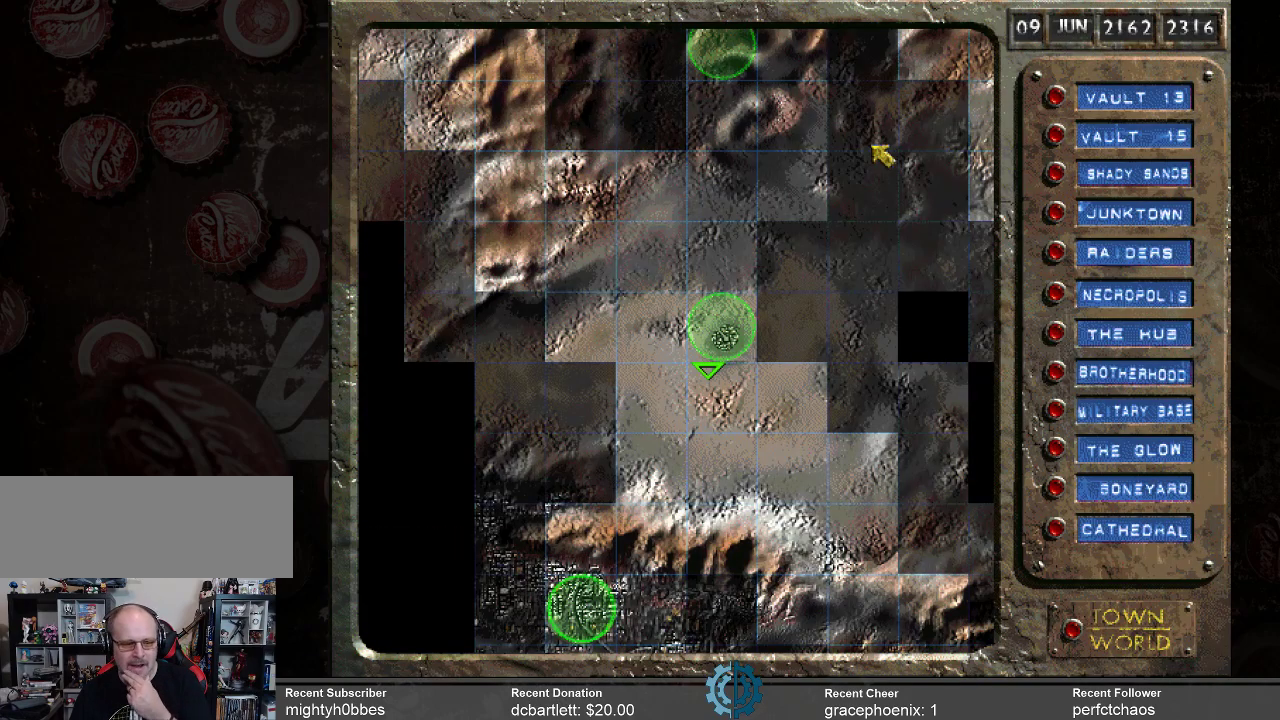
{"keys": [], "mouse": [], "events": []}
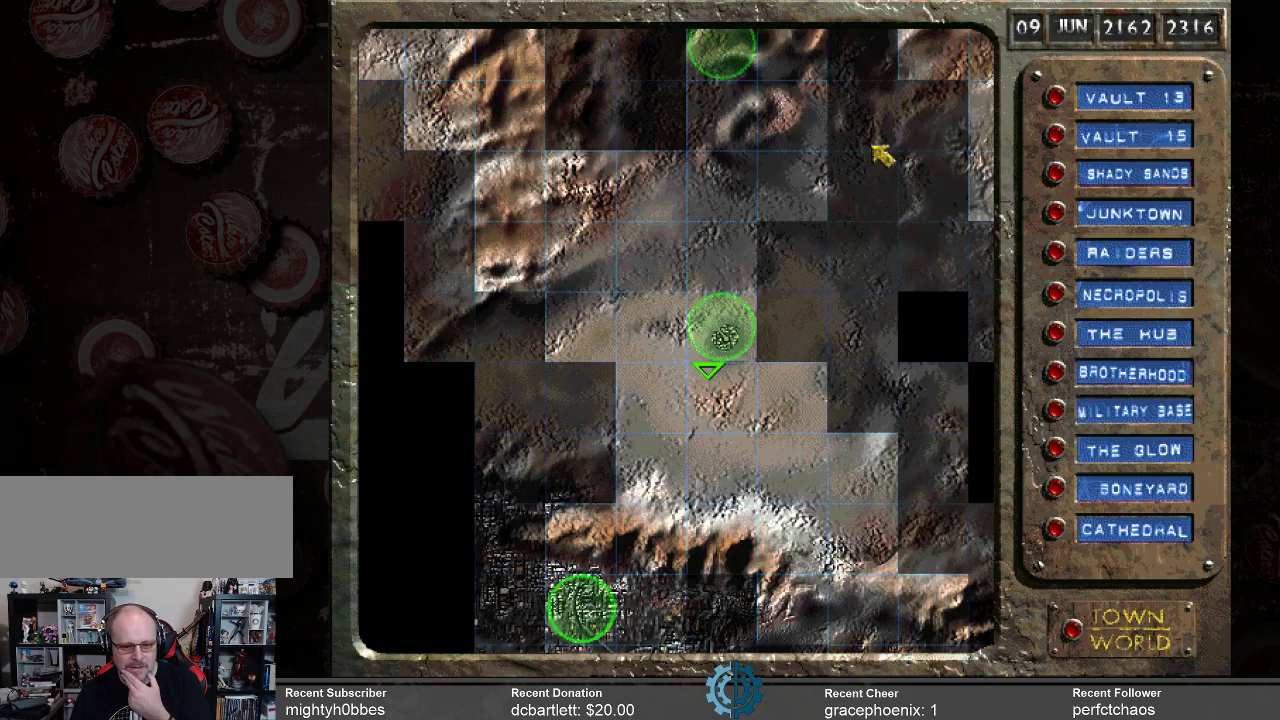
{"keys": [], "mouse": [], "events": []}
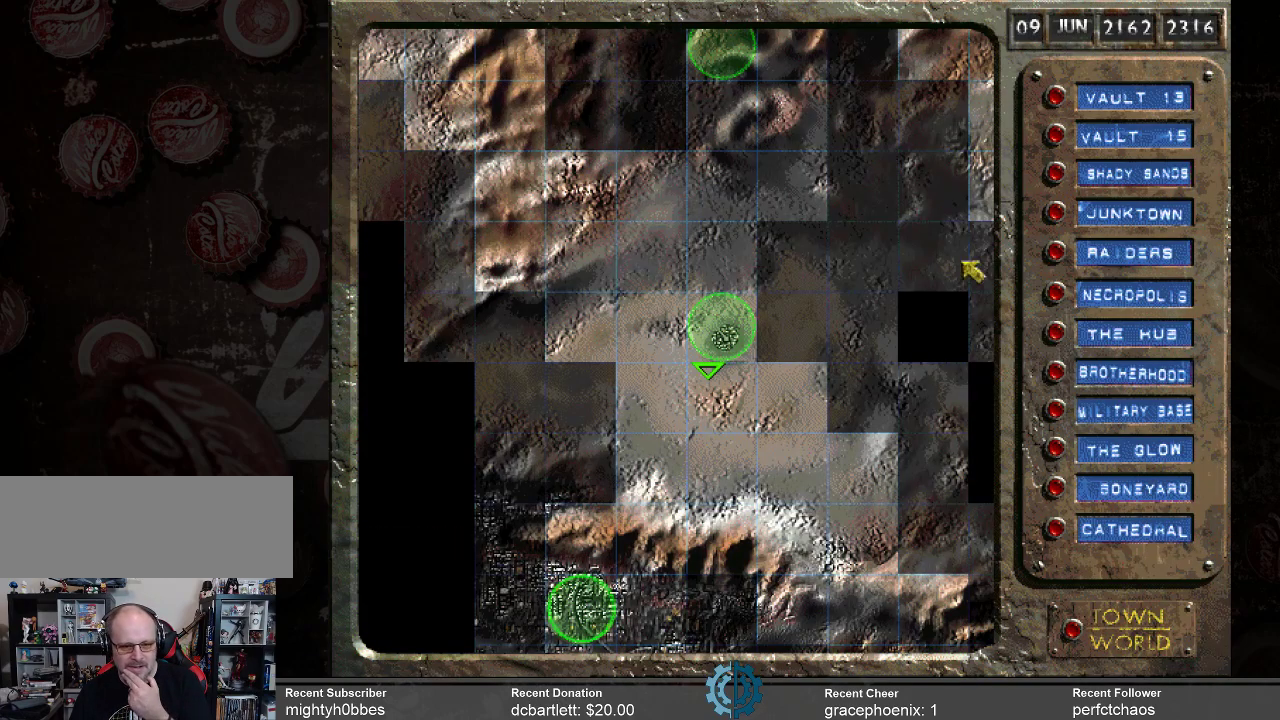
{"keys": [], "mouse": [], "events": []}
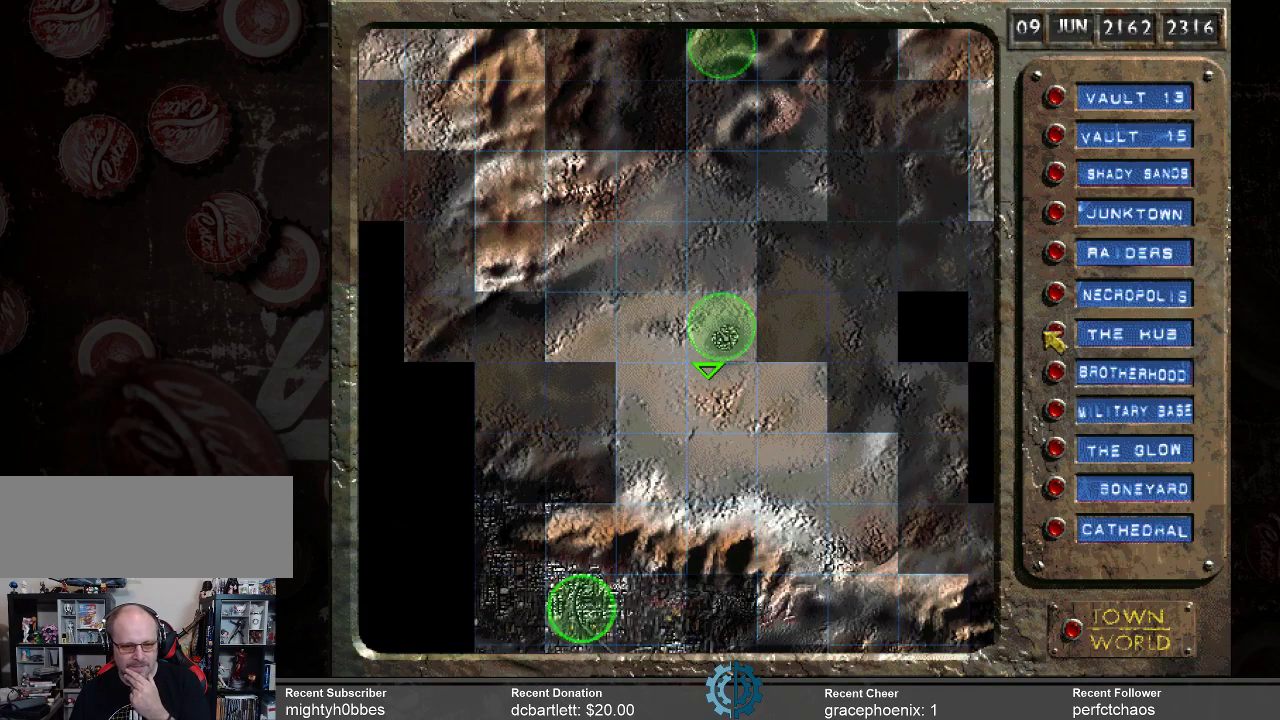
{"keys": [], "mouse": [], "events": [[333, "mouse_left", "down"], [400, "mouse_left", "up"]]}
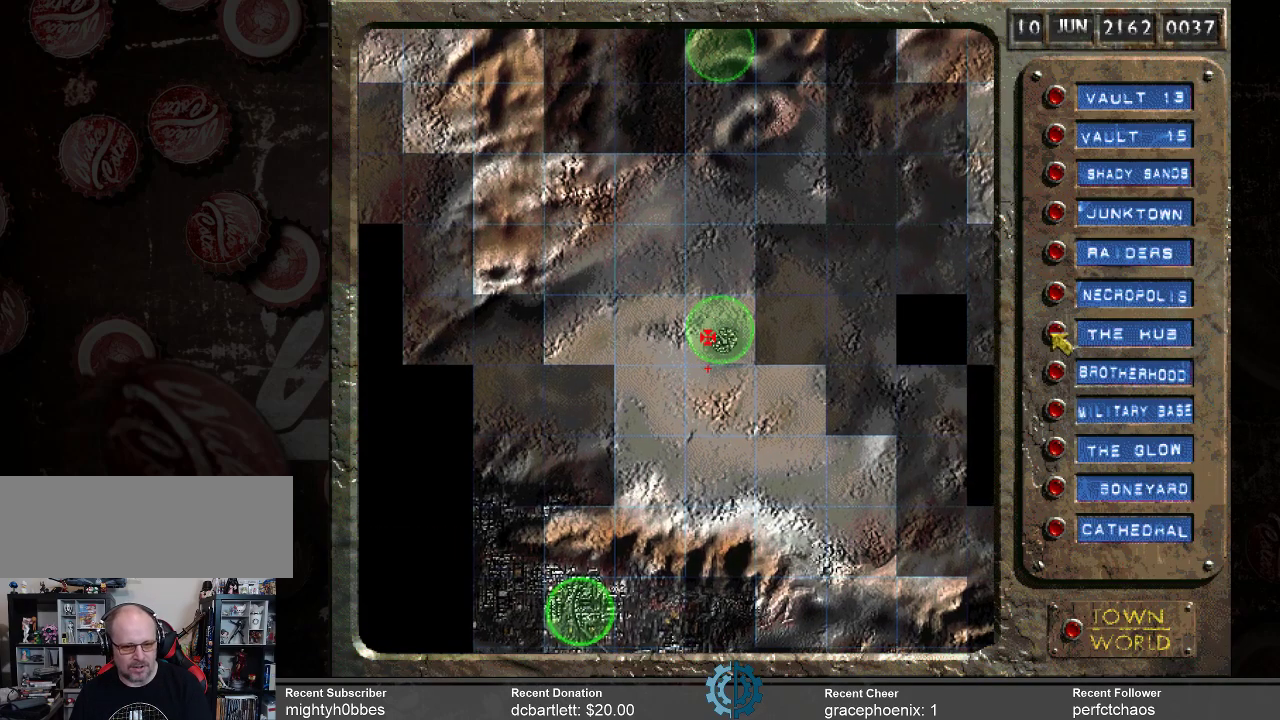
{"keys": [], "mouse": [], "events": []}
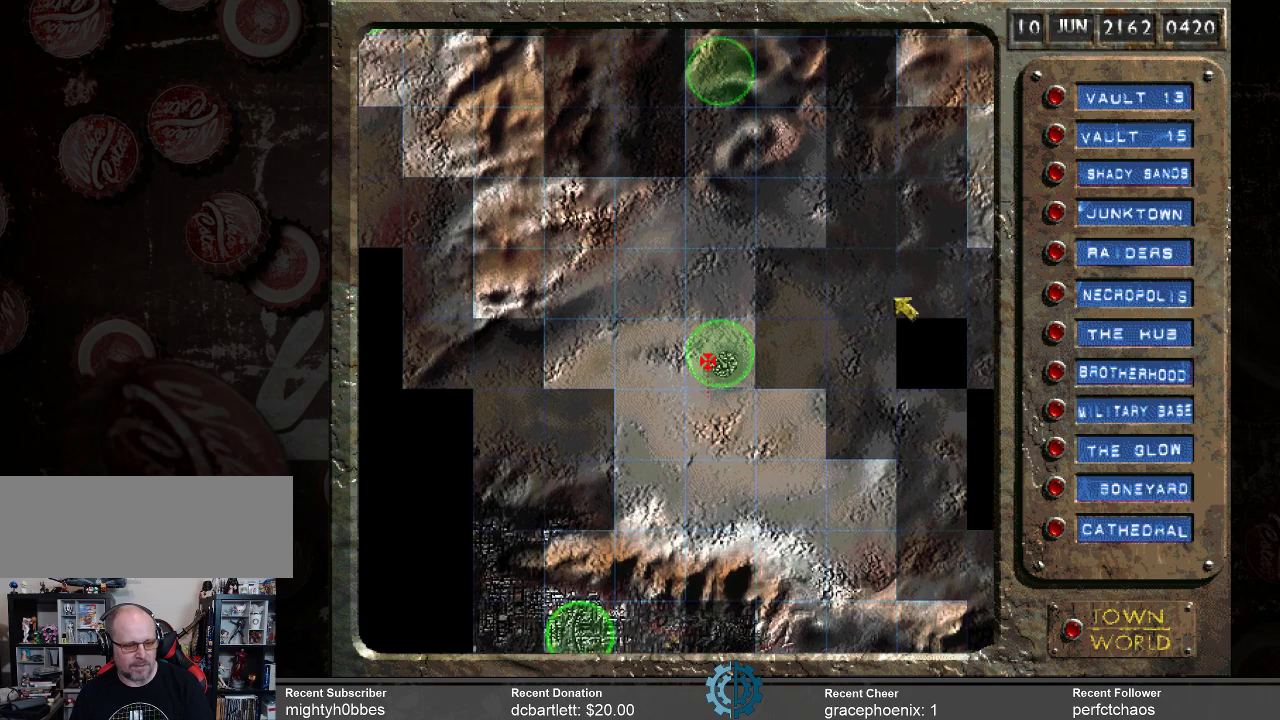
{"keys": [], "mouse": [], "events": []}
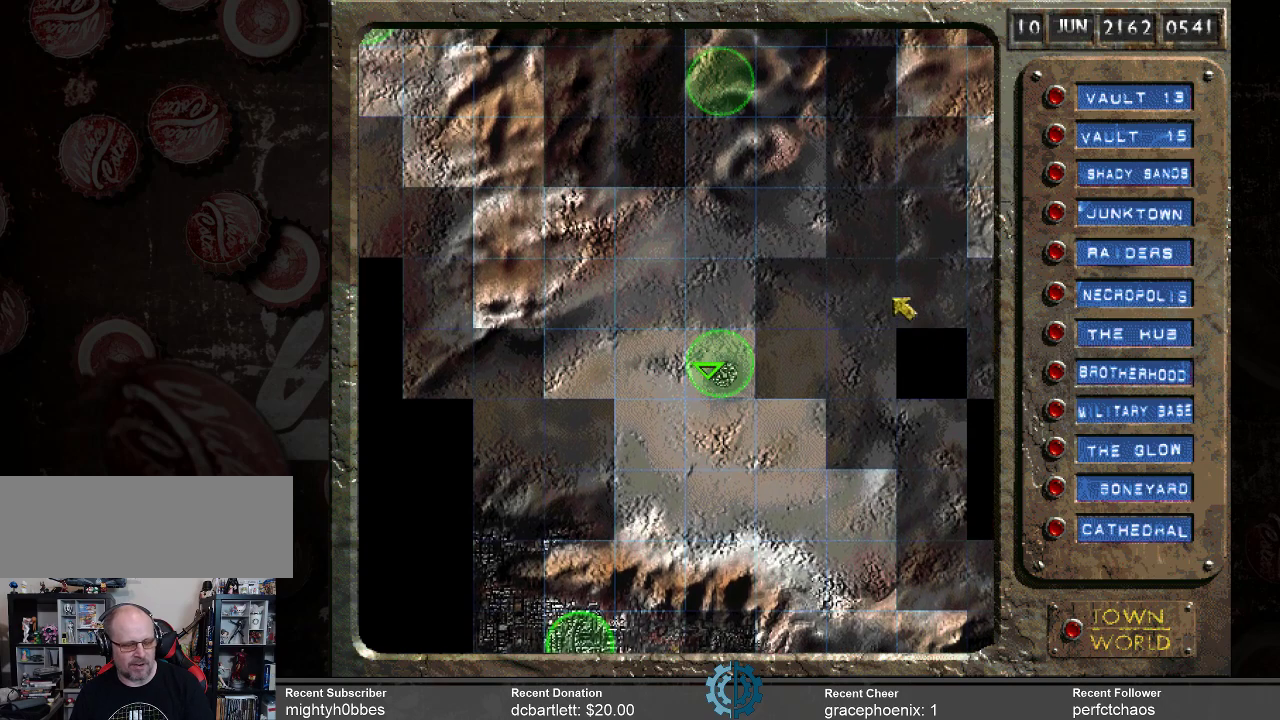
{"keys": [], "mouse": [], "events": []}
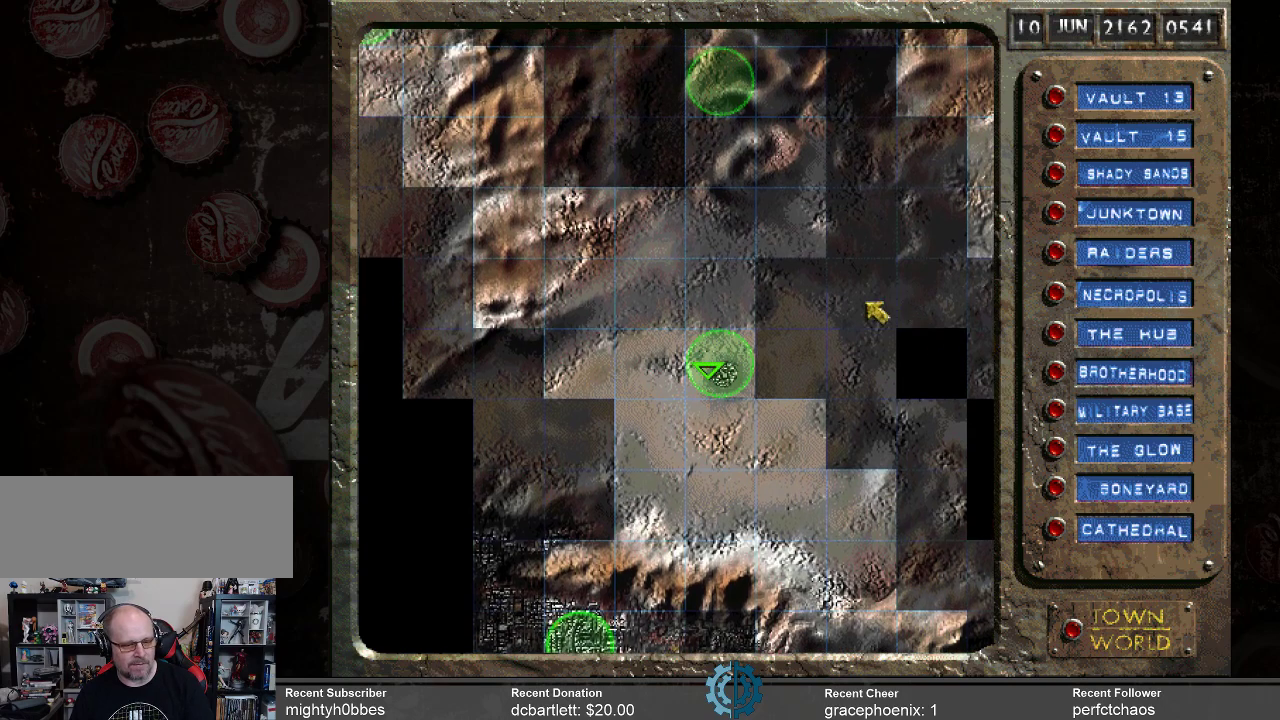
{"keys": [], "mouse": [], "events": []}
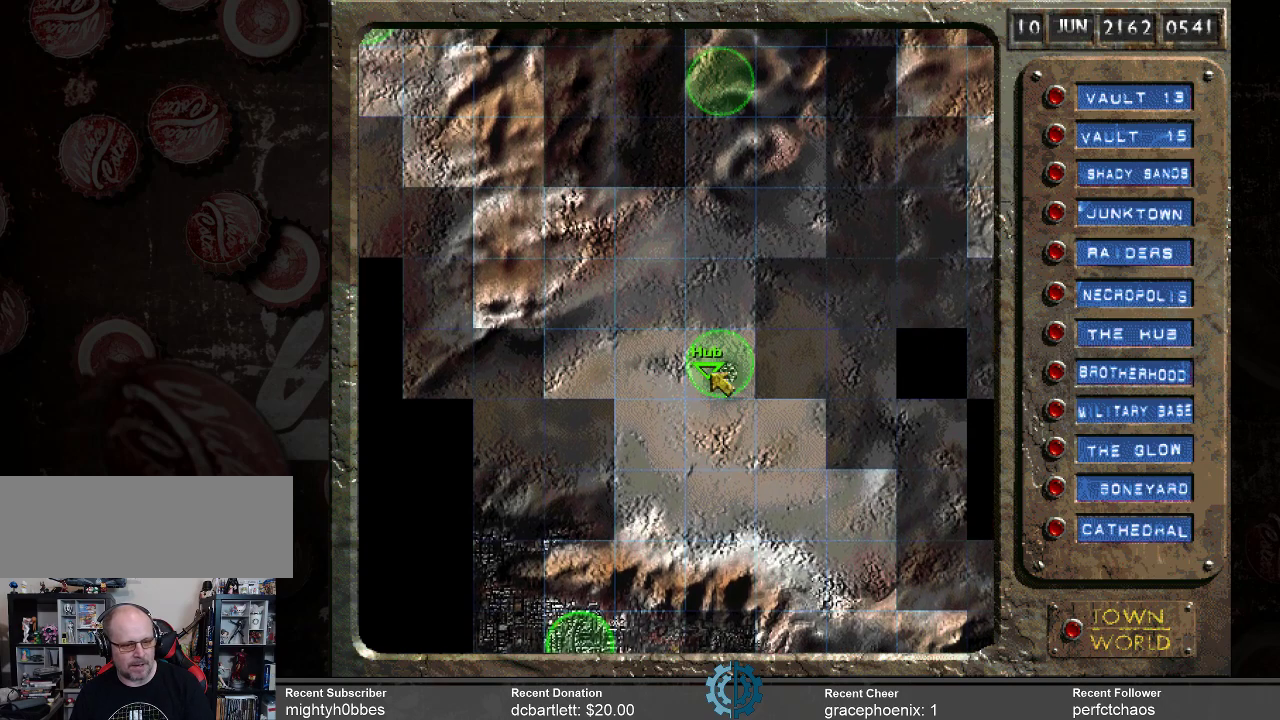
{"keys": [], "mouse": [], "events": [[333, "mouse_left", "down"], [433, "mouse_left", "up"]]}
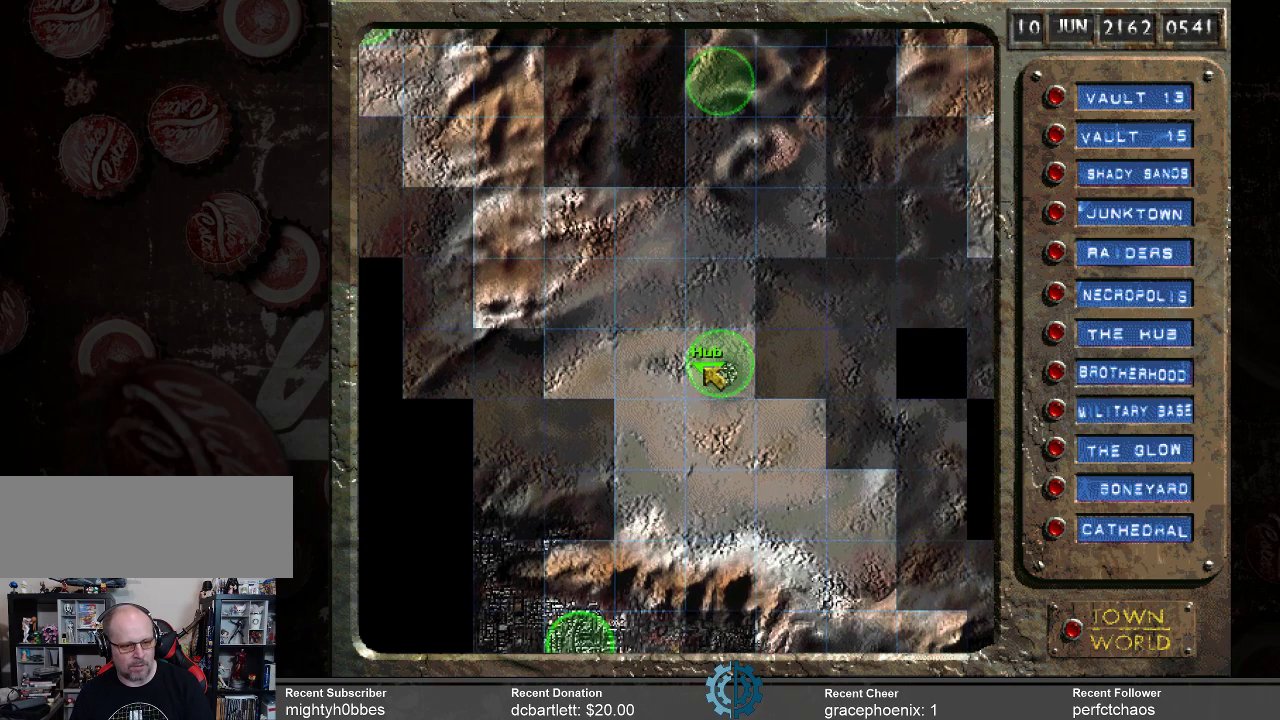
{"keys": [], "mouse": [], "events": []}
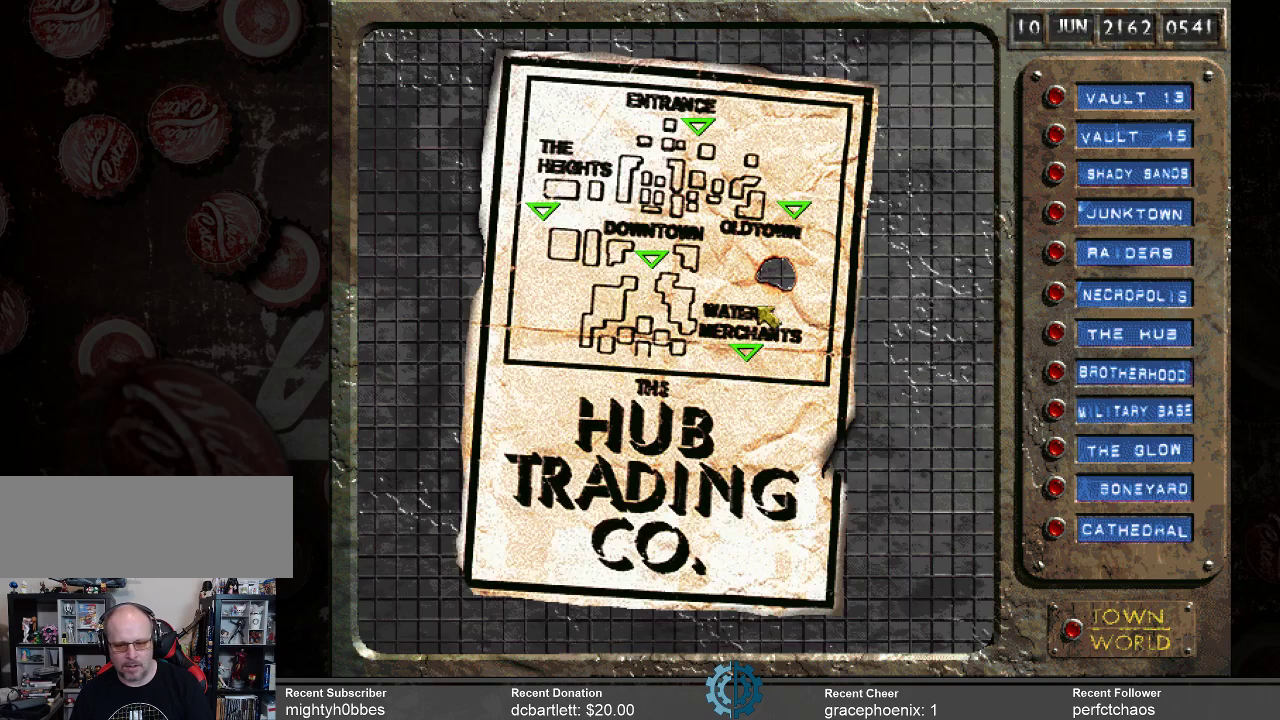
{"keys": [], "mouse": [], "events": []}
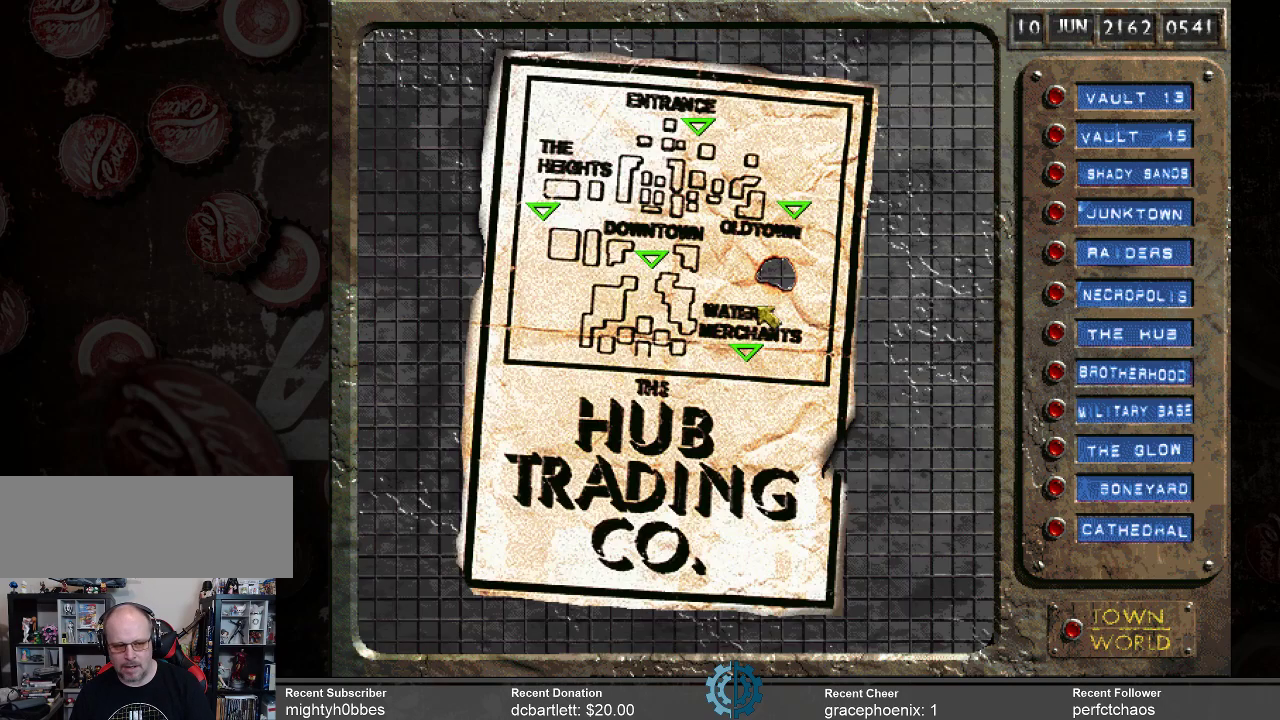
{"keys": [], "mouse": [], "events": []}
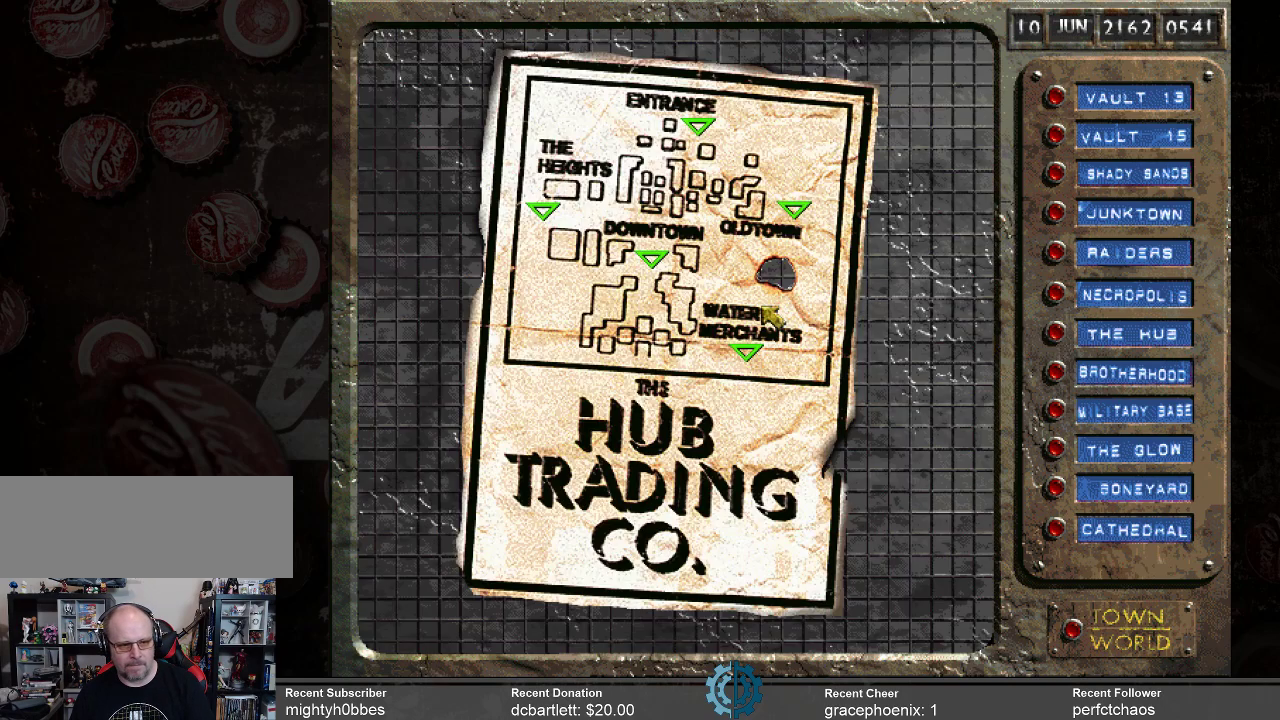
{"keys": [], "mouse": [], "events": []}
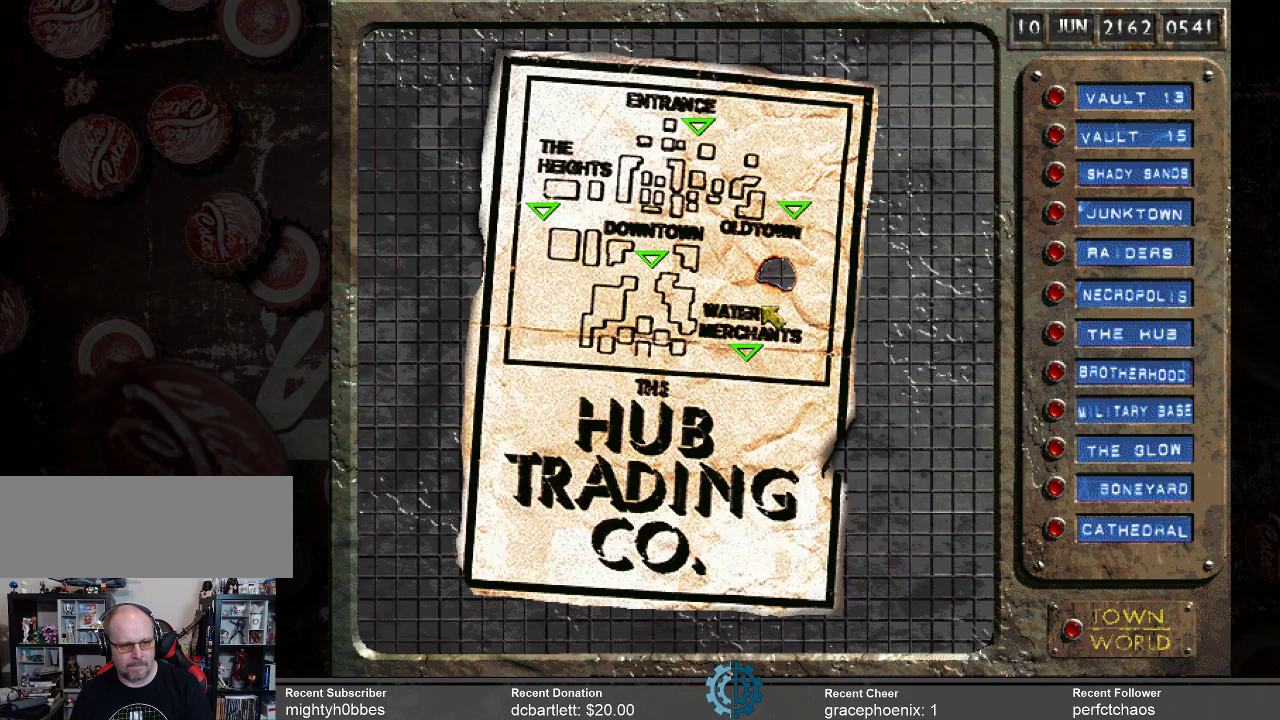
{"keys": [], "mouse": [], "events": []}
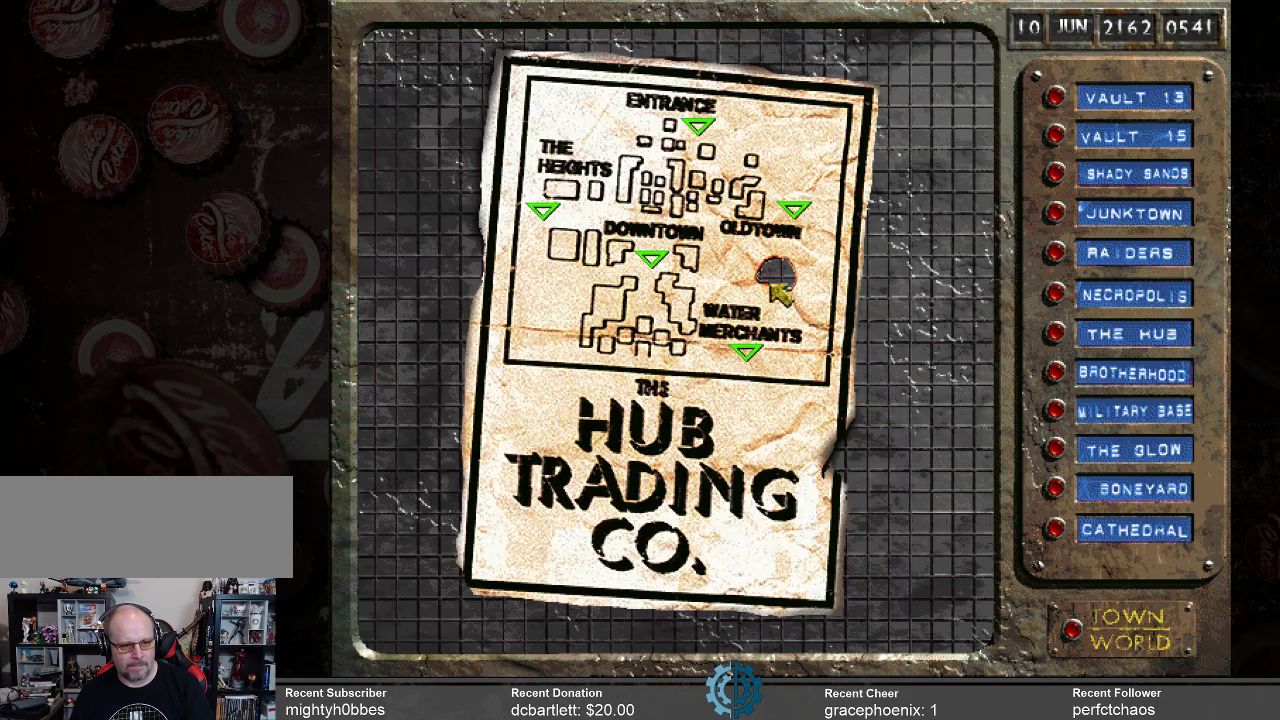
{"keys": [], "mouse": [], "events": []}
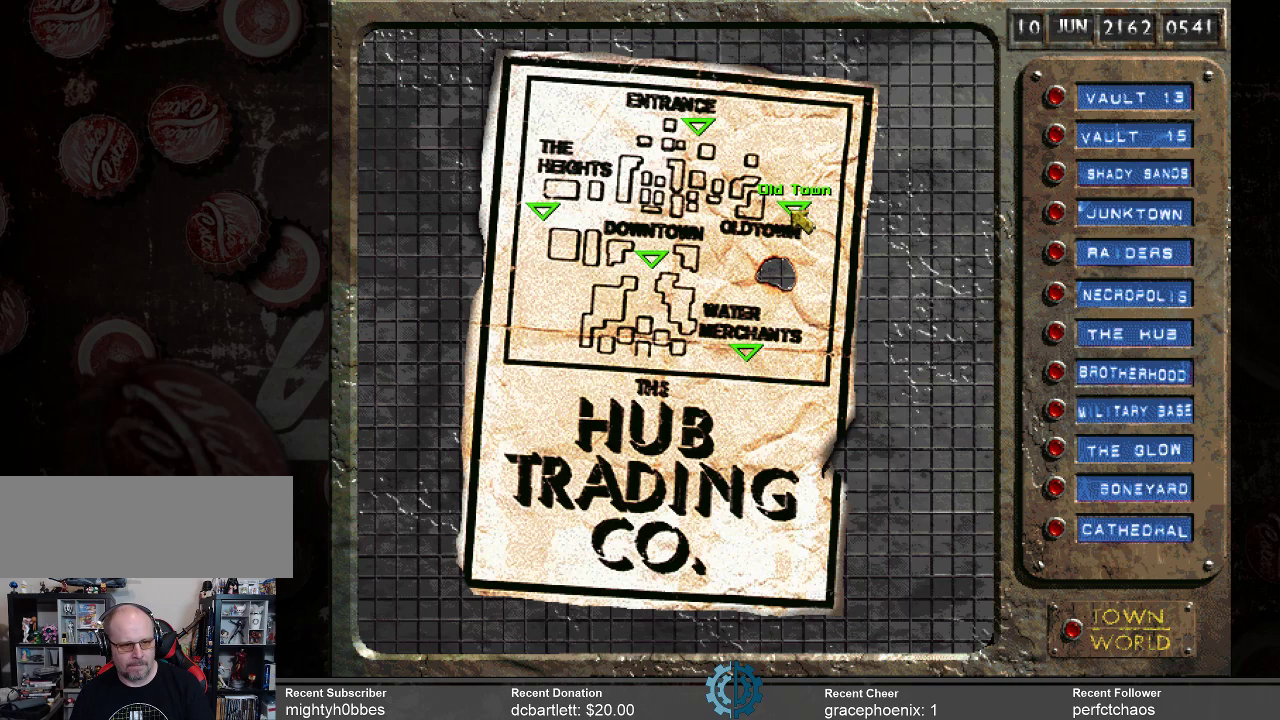
{"keys": [], "mouse": [], "events": [[67, "mouse_left", "down"], [167, "mouse_left", "up"]]}
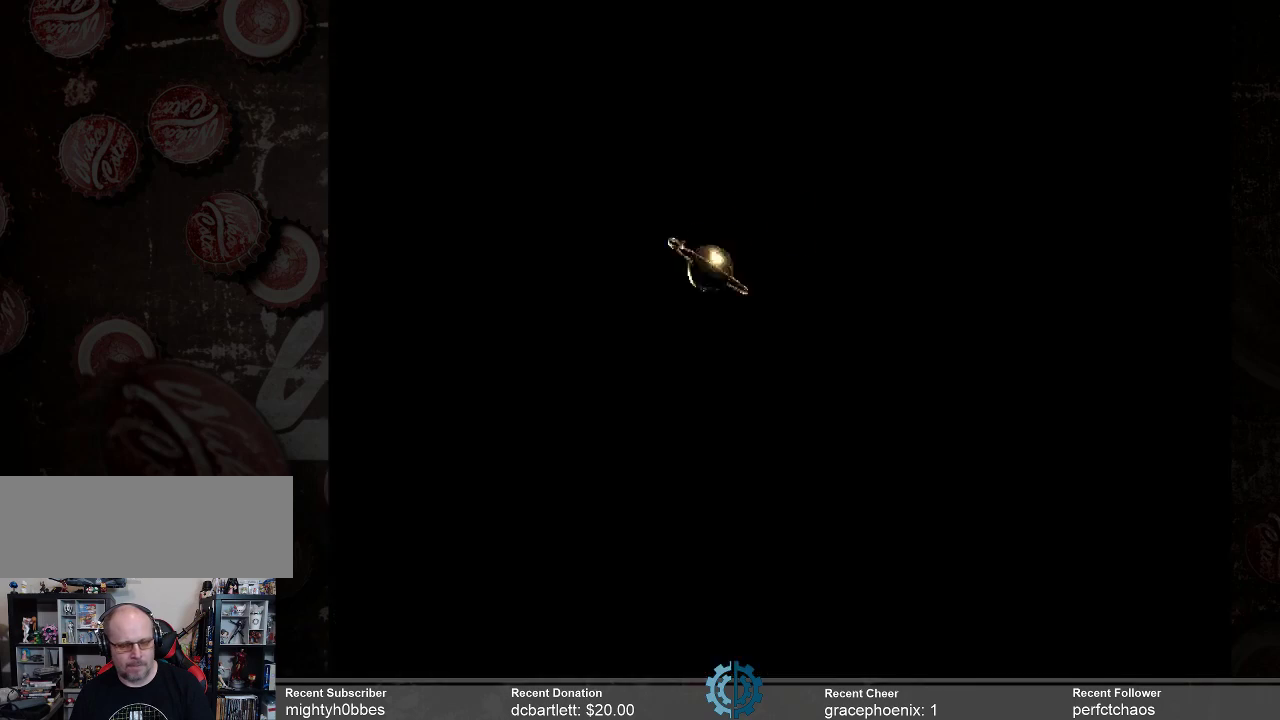
{"keys": [], "mouse": [], "events": []}
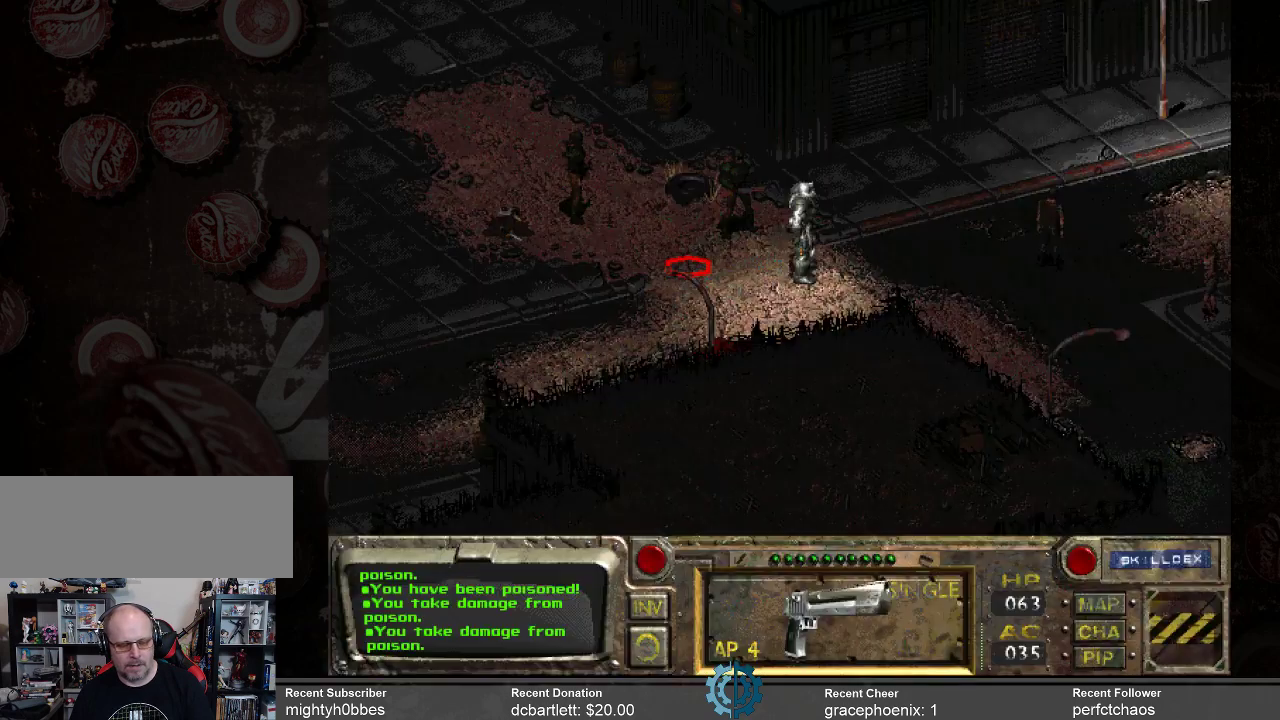
{"keys": [], "mouse": [], "events": []}